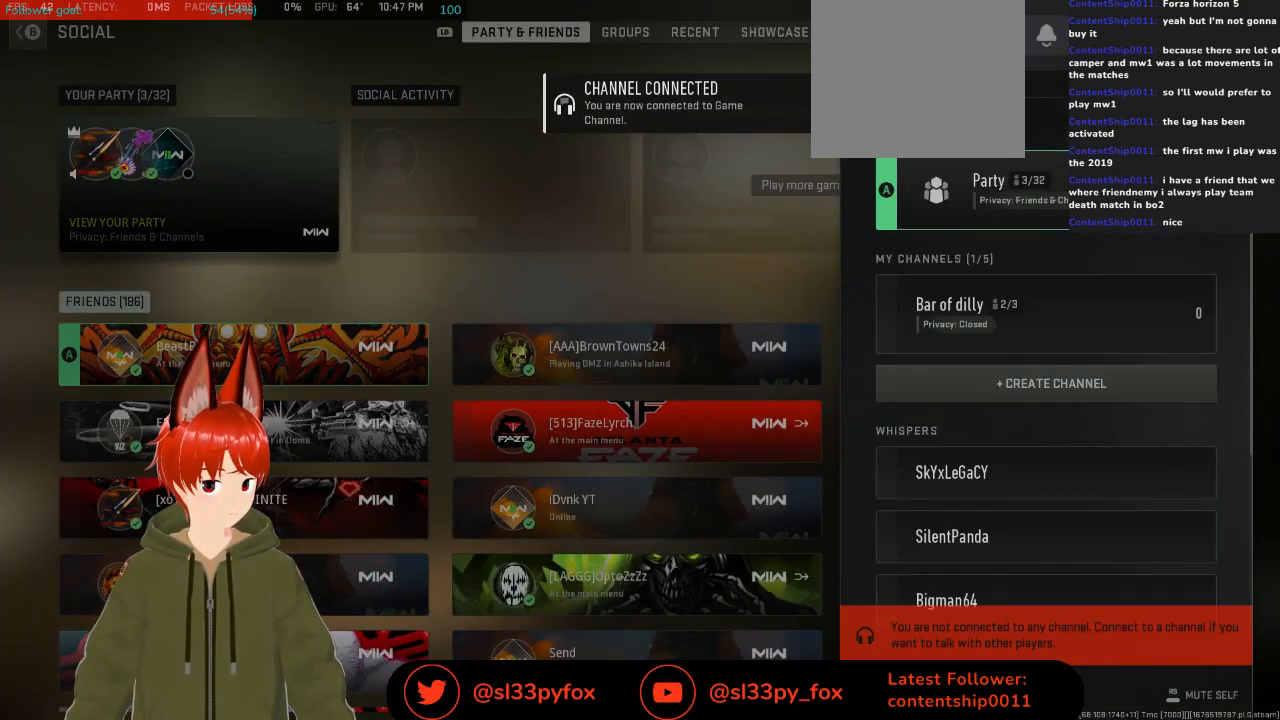
Gameplay with a controller (Xbox layout); each line is a JSON object with the inputs held at the frame after it. "events" lists button and stick changes between this image and that frame as [ms after this image, input, new state], when the widget could be followed in between.
{"buttons": [], "left_stick": "center", "right_stick": "center", "events": [[100, "B", "down"], [233, "B", "up"]]}
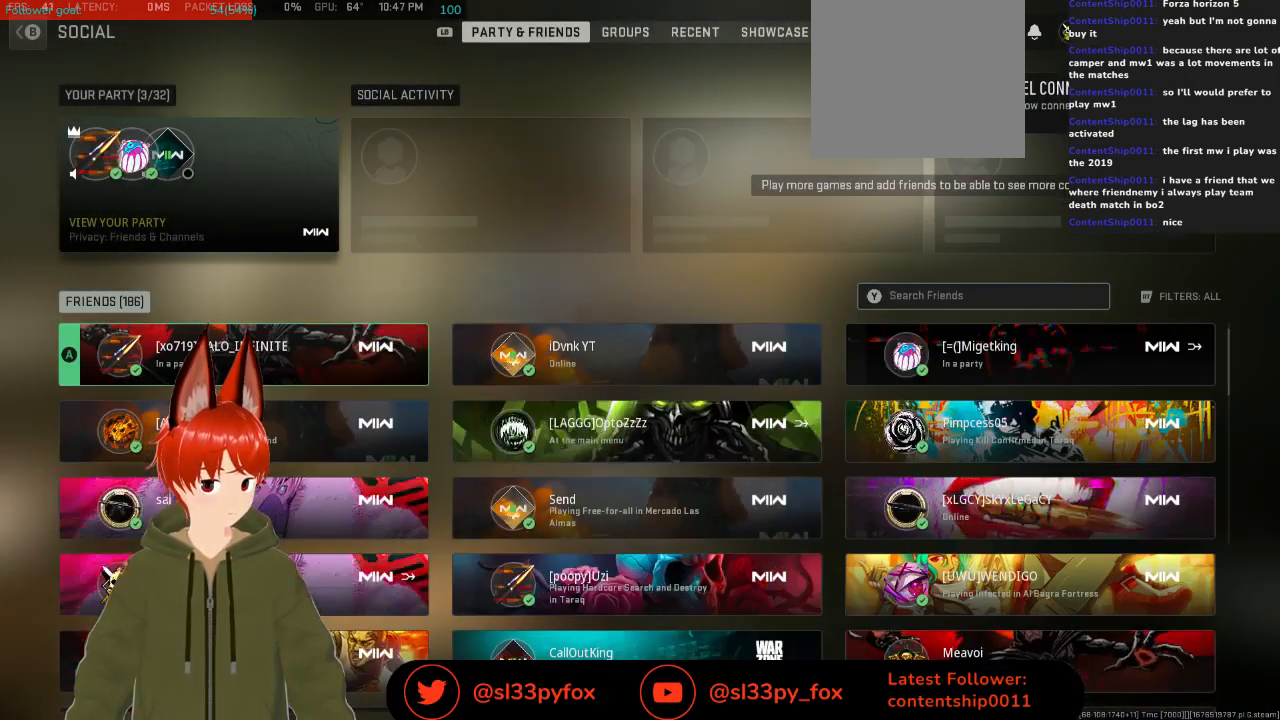
{"buttons": [], "left_stick": "center", "right_stick": "center", "events": []}
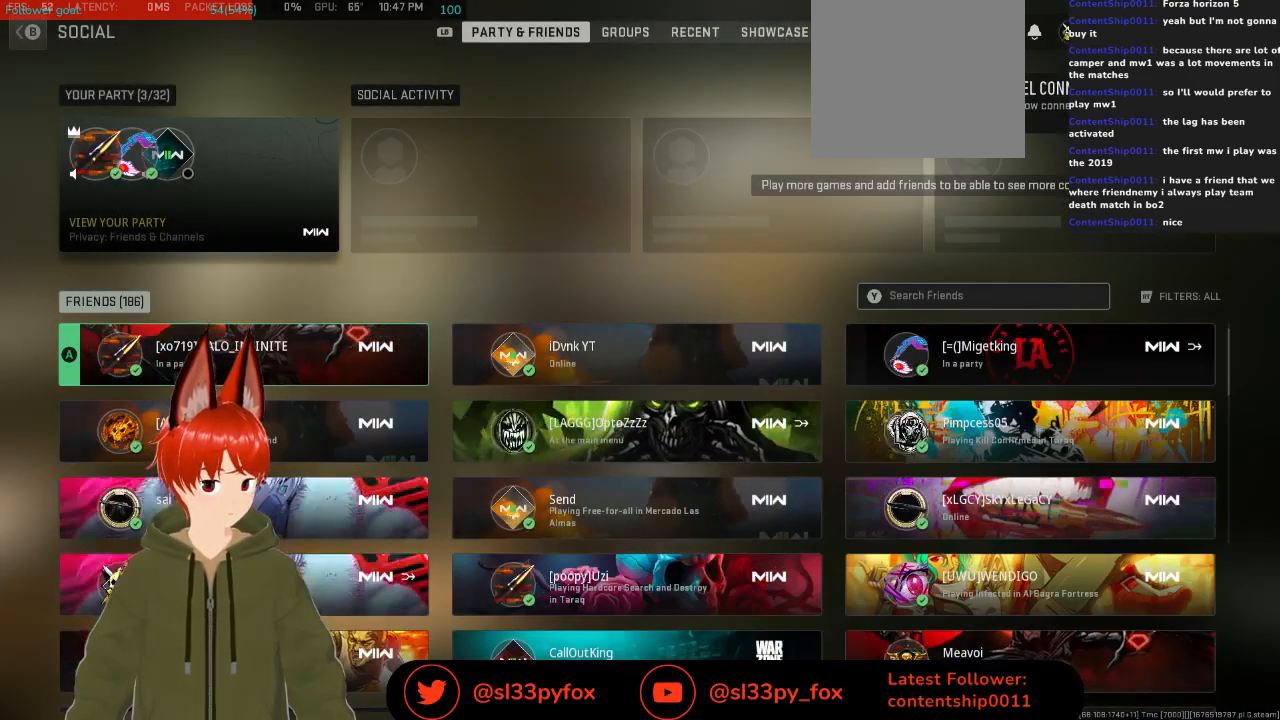
{"buttons": [], "left_stick": "center", "right_stick": "center", "events": []}
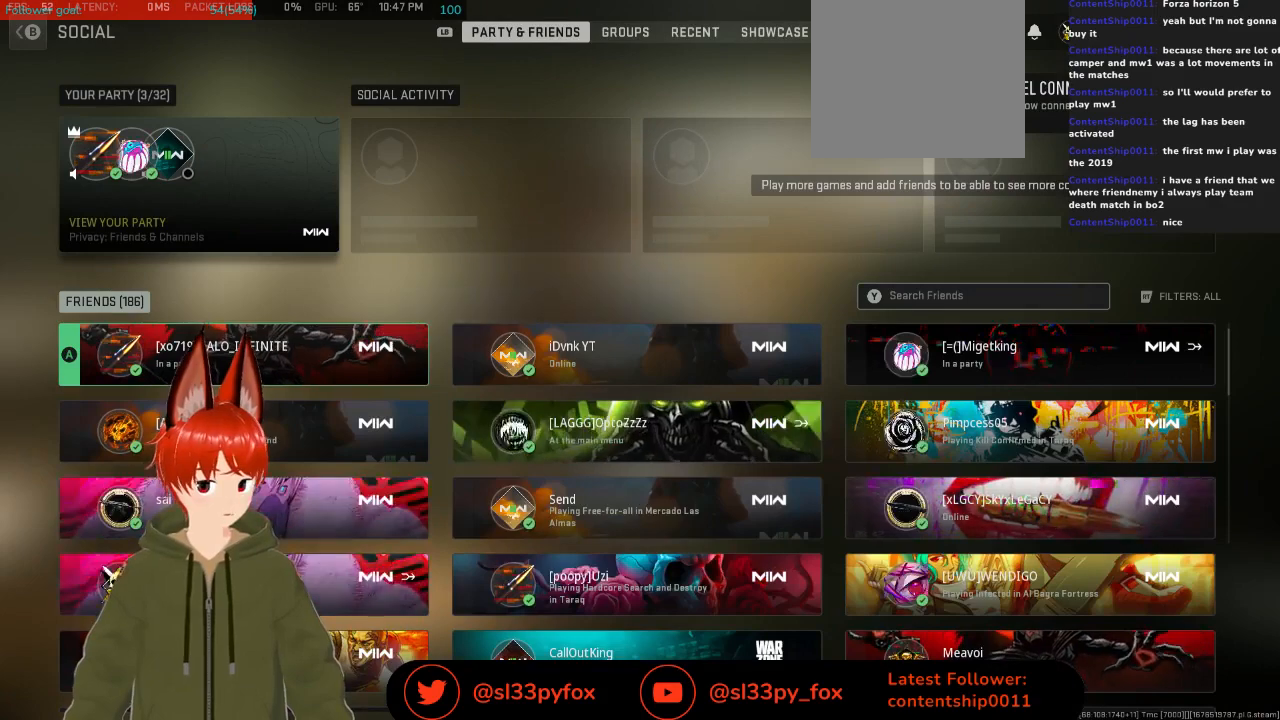
{"buttons": [], "left_stick": "center", "right_stick": "center", "events": []}
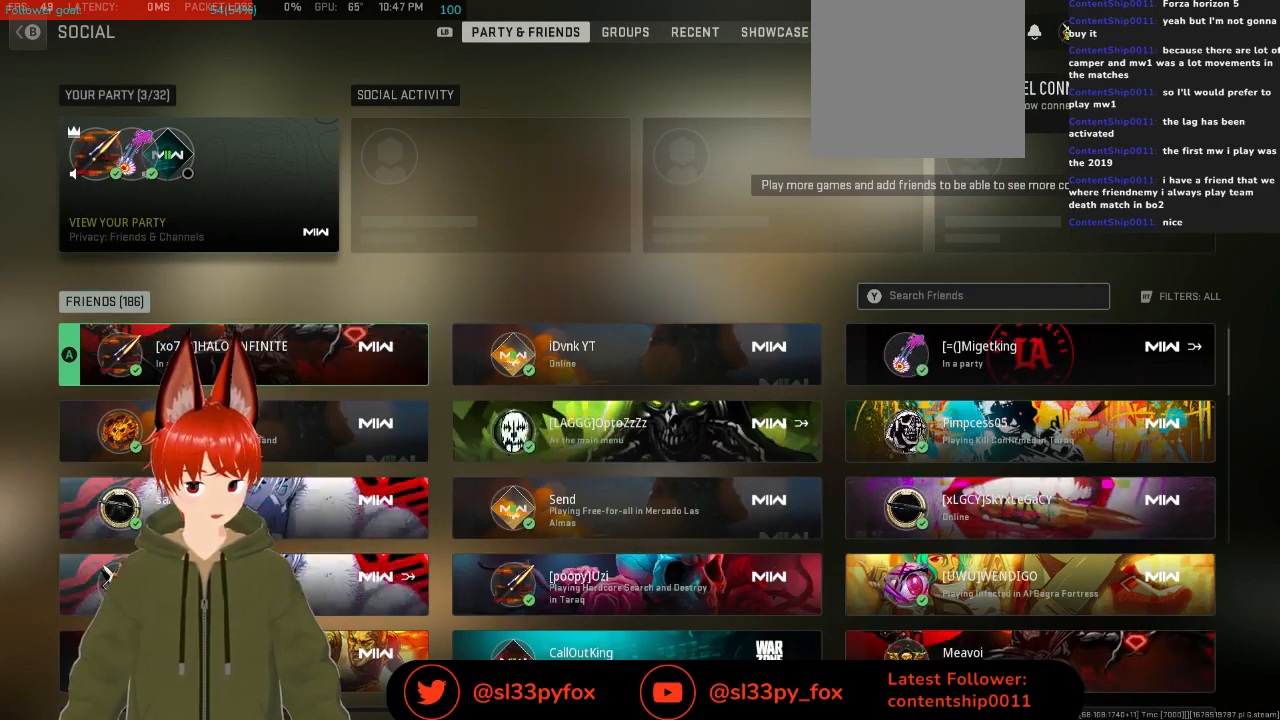
{"buttons": [], "left_stick": "center", "right_stick": "center", "events": []}
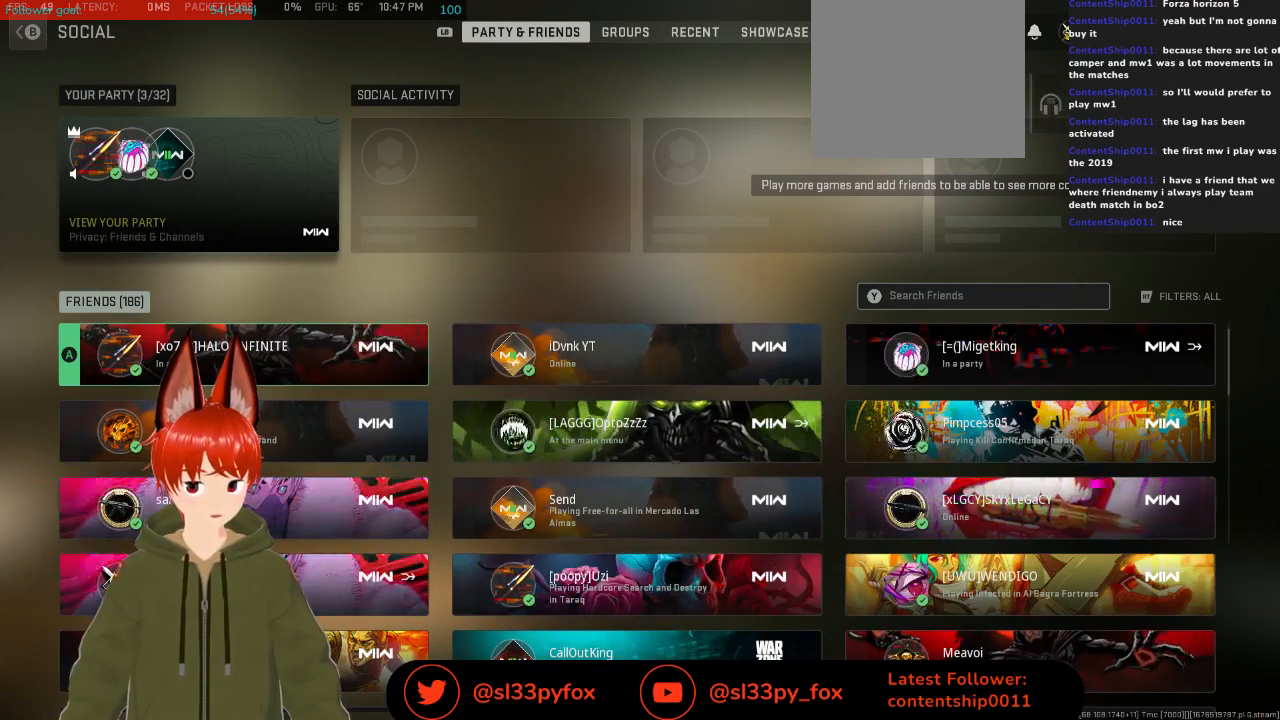
{"buttons": [], "left_stick": "center", "right_stick": "center", "events": []}
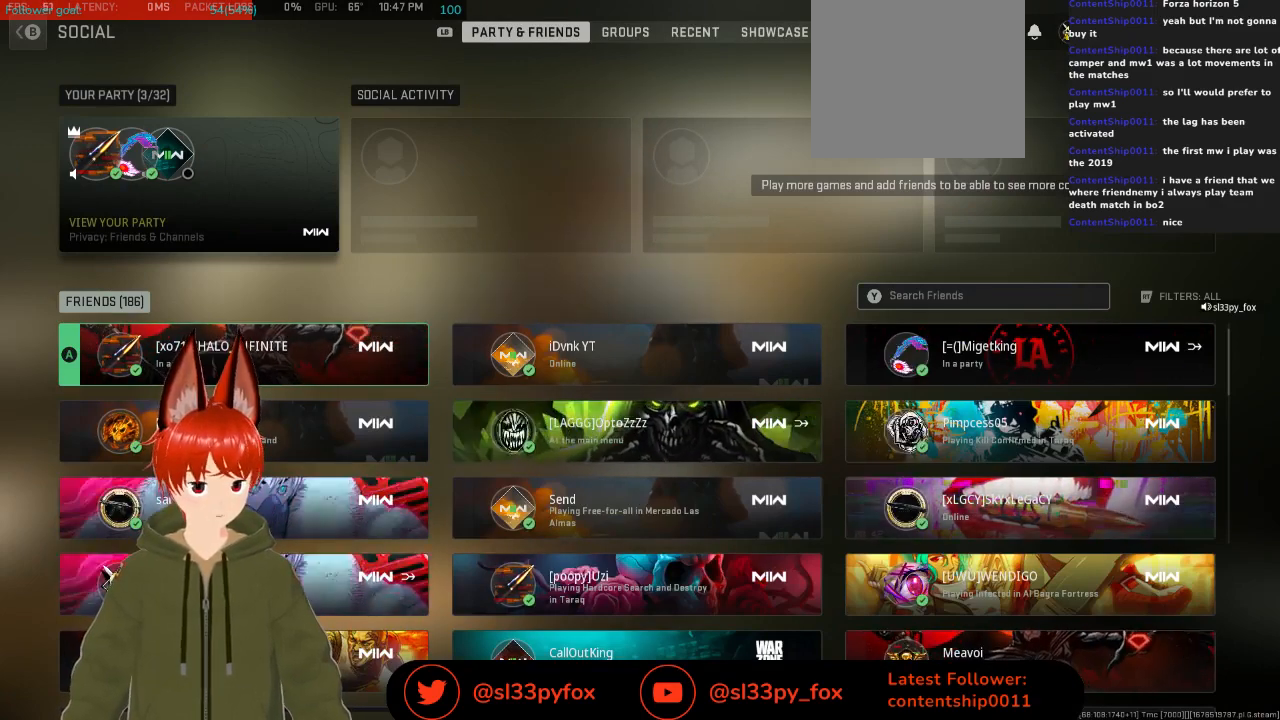
{"buttons": [], "left_stick": "center", "right_stick": "center", "events": []}
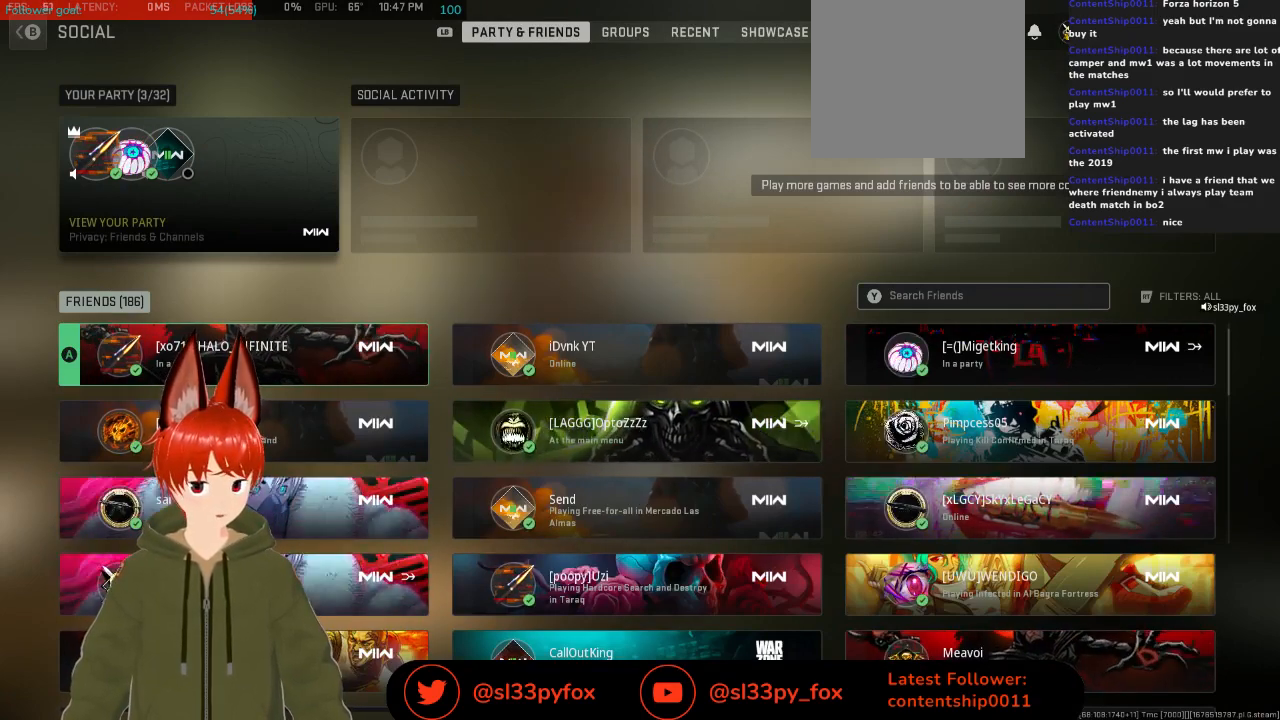
{"buttons": [], "left_stick": "center", "right_stick": "center", "events": [[233, "B", "down"], [367, "B", "up"]]}
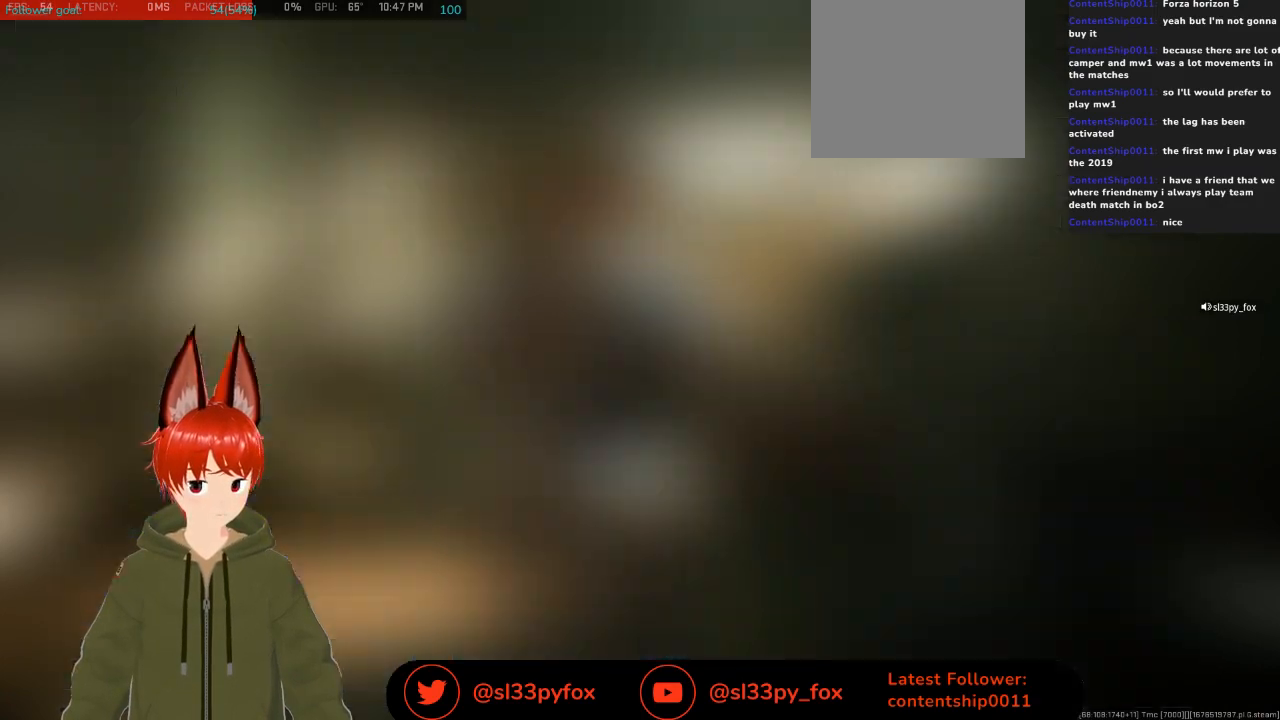
{"buttons": [], "left_stick": "center", "right_stick": "center", "events": []}
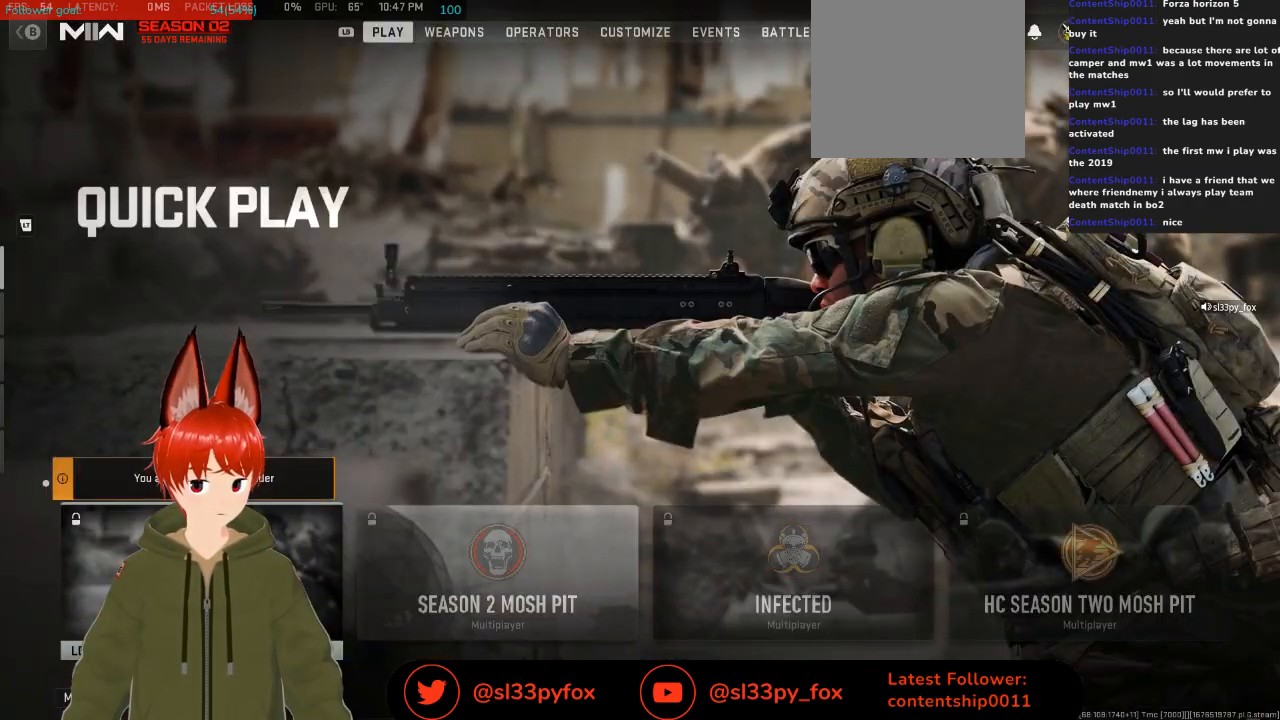
{"buttons": [], "left_stick": "center", "right_stick": "center", "events": []}
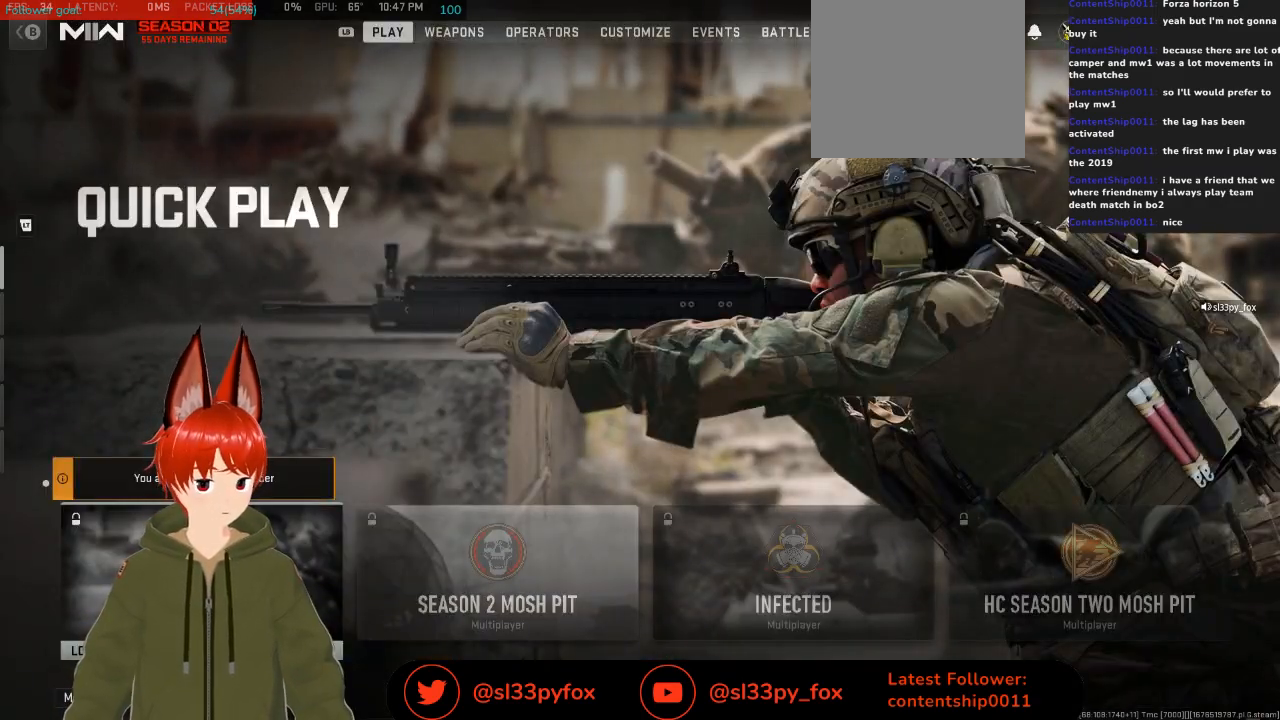
{"buttons": ["R3"], "left_stick": "center", "right_stick": "center", "events": [[500, "R3", "down"]]}
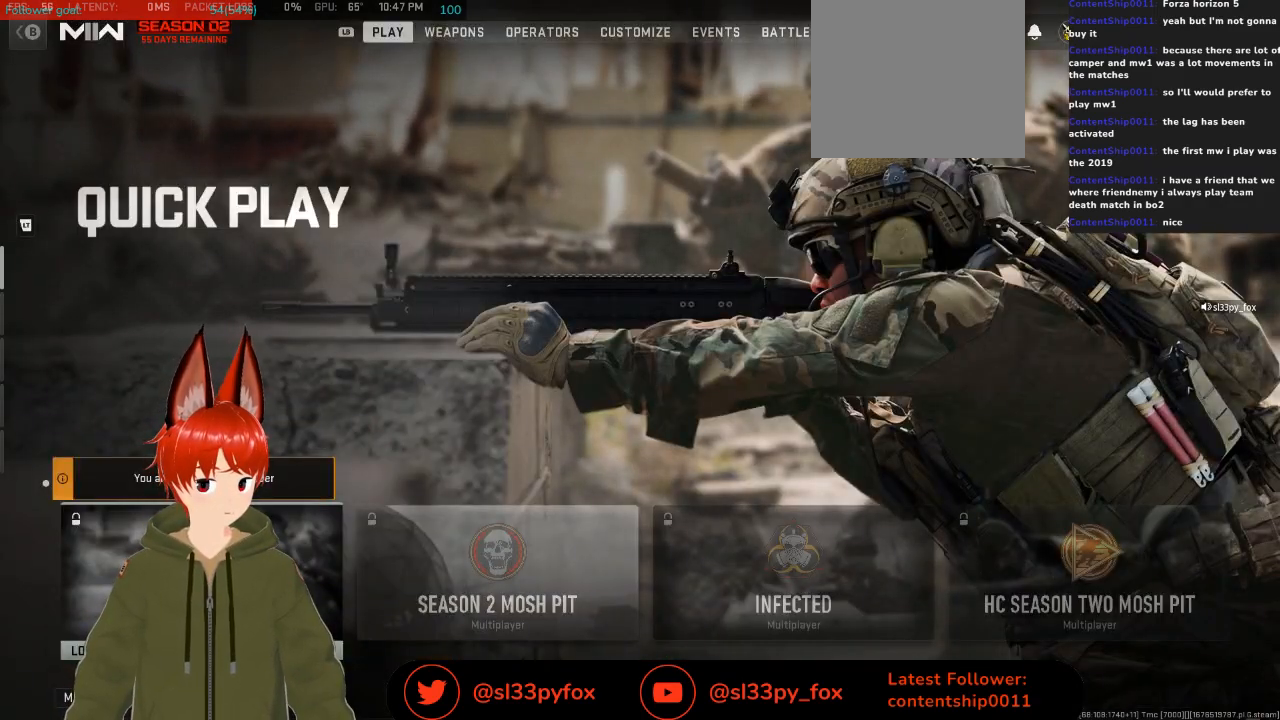
{"buttons": [], "left_stick": "center", "right_stick": "center", "events": [[167, "R3", "up"]]}
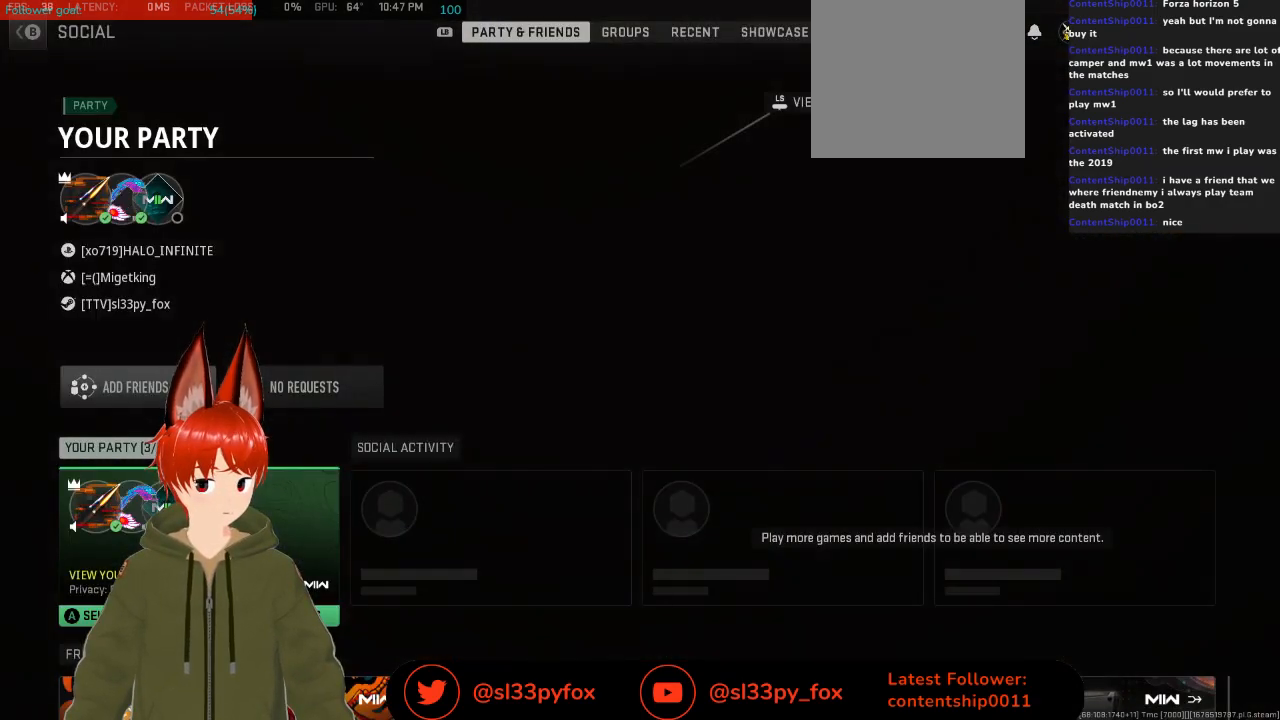
{"buttons": [], "left_stick": "center", "right_stick": "center", "events": [[267, "A", "down"], [333, "A", "up"]]}
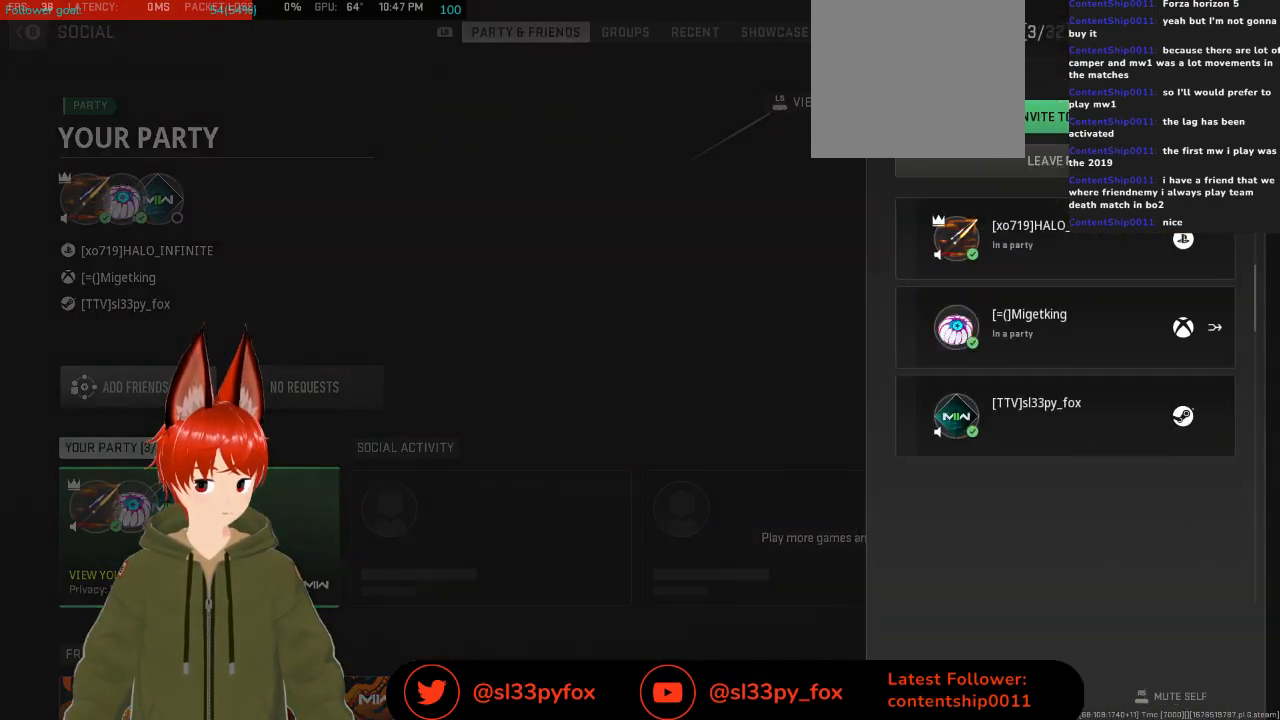
{"buttons": [], "left_stick": "center", "right_stick": "center", "events": []}
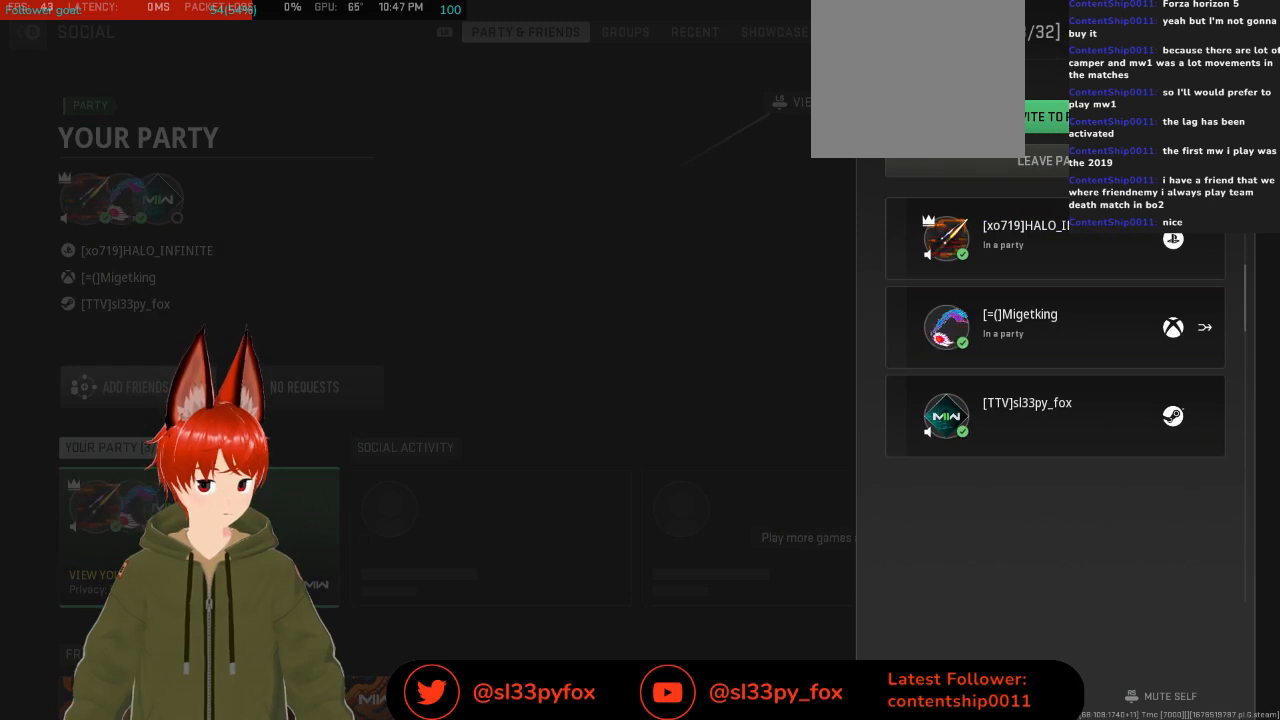
{"buttons": [], "left_stick": "center", "right_stick": "center", "events": [[200, "DPAD_DOWN", "down"], [267, "DPAD_DOWN", "up"], [367, "DPAD_DOWN", "down"], [467, "DPAD_DOWN", "up"]]}
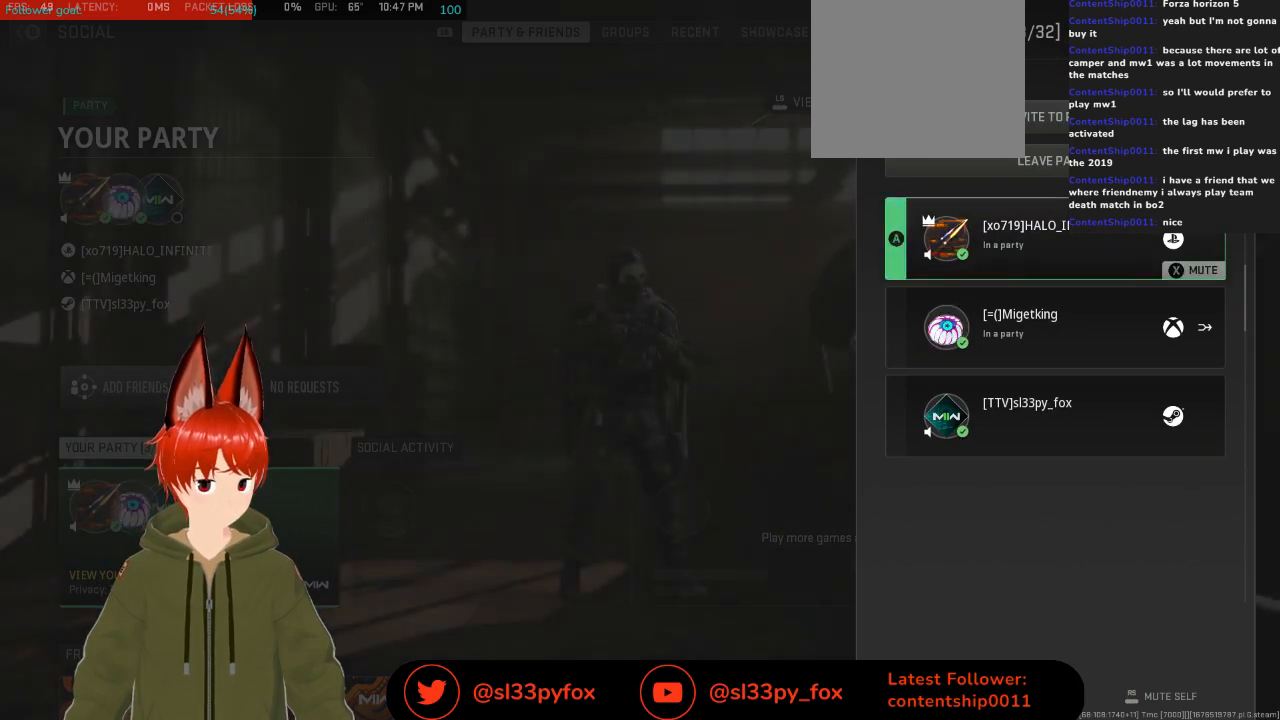
{"buttons": [], "left_stick": "center", "right_stick": "center", "events": [[67, "DPAD_DOWN", "down"], [167, "DPAD_DOWN", "up"], [300, "DPAD_DOWN", "down"], [400, "DPAD_DOWN", "up"]]}
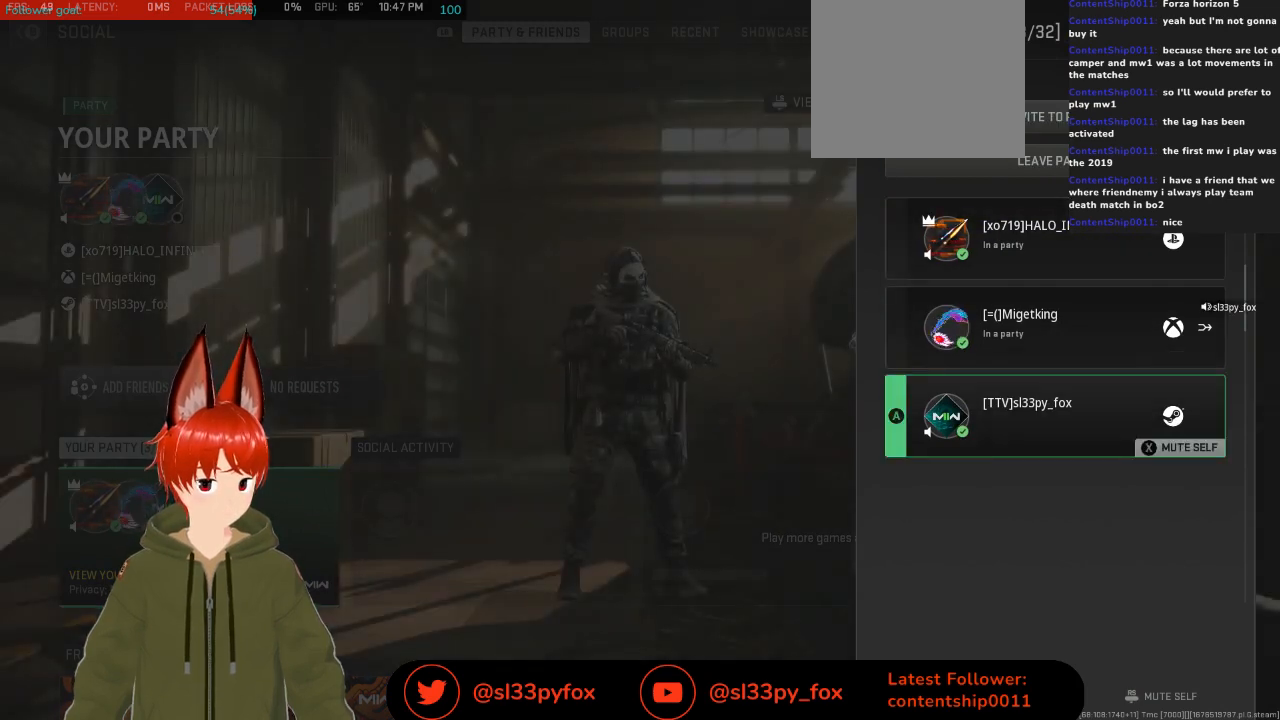
{"buttons": [], "left_stick": "center", "right_stick": "center", "events": [[167, "DPAD_UP", "down"], [233, "DPAD_UP", "up"], [300, "DPAD_UP", "down"], [400, "DPAD_UP", "up"]]}
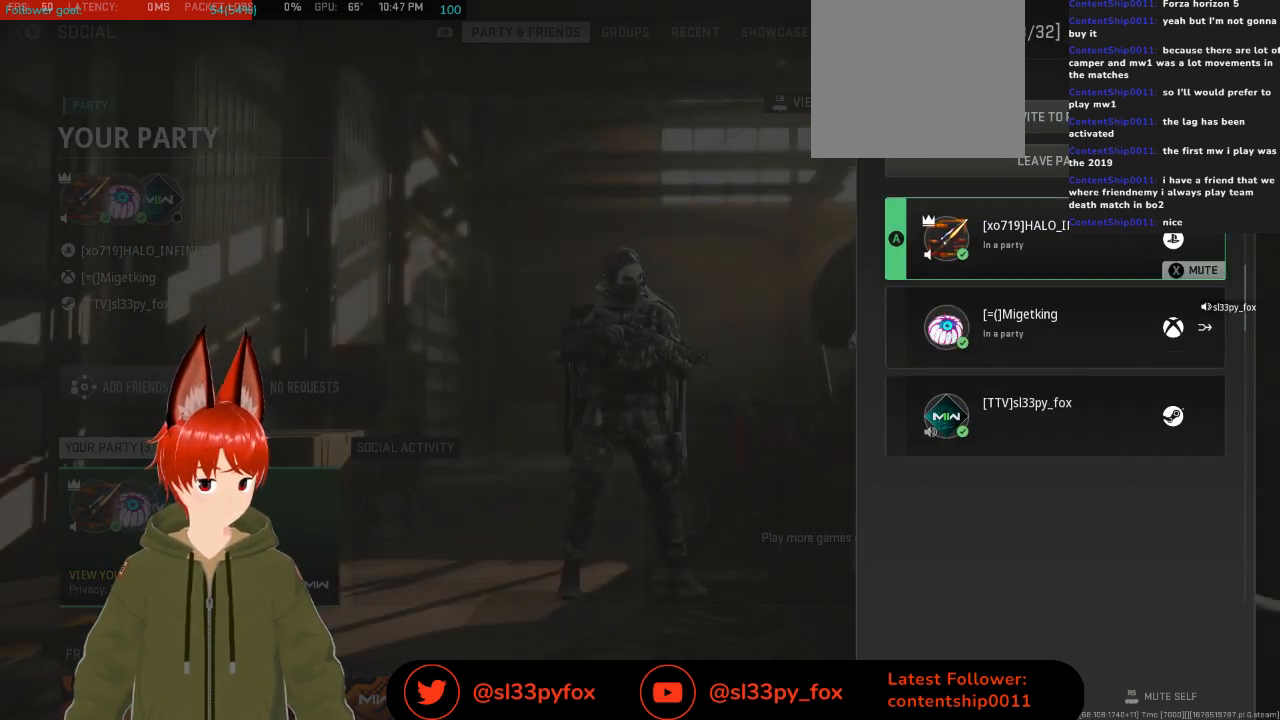
{"buttons": [], "left_stick": "center", "right_stick": "center", "events": []}
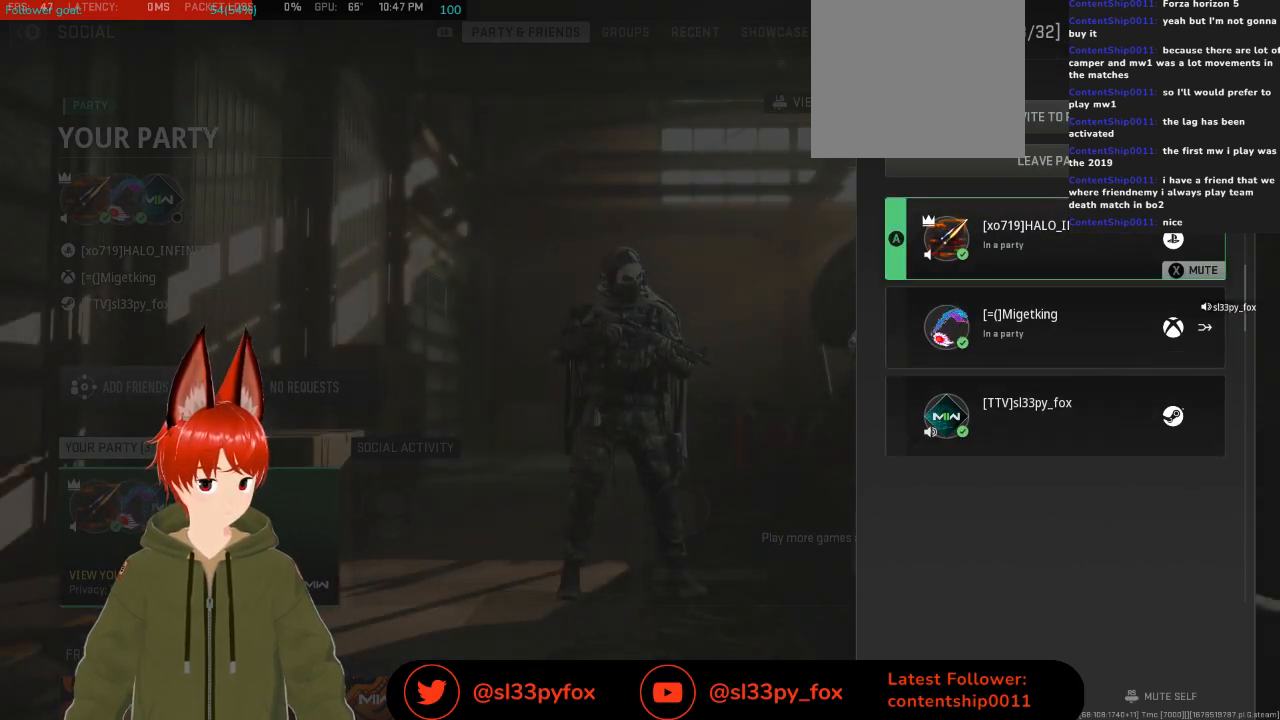
{"buttons": [], "left_stick": "center", "right_stick": "center", "events": []}
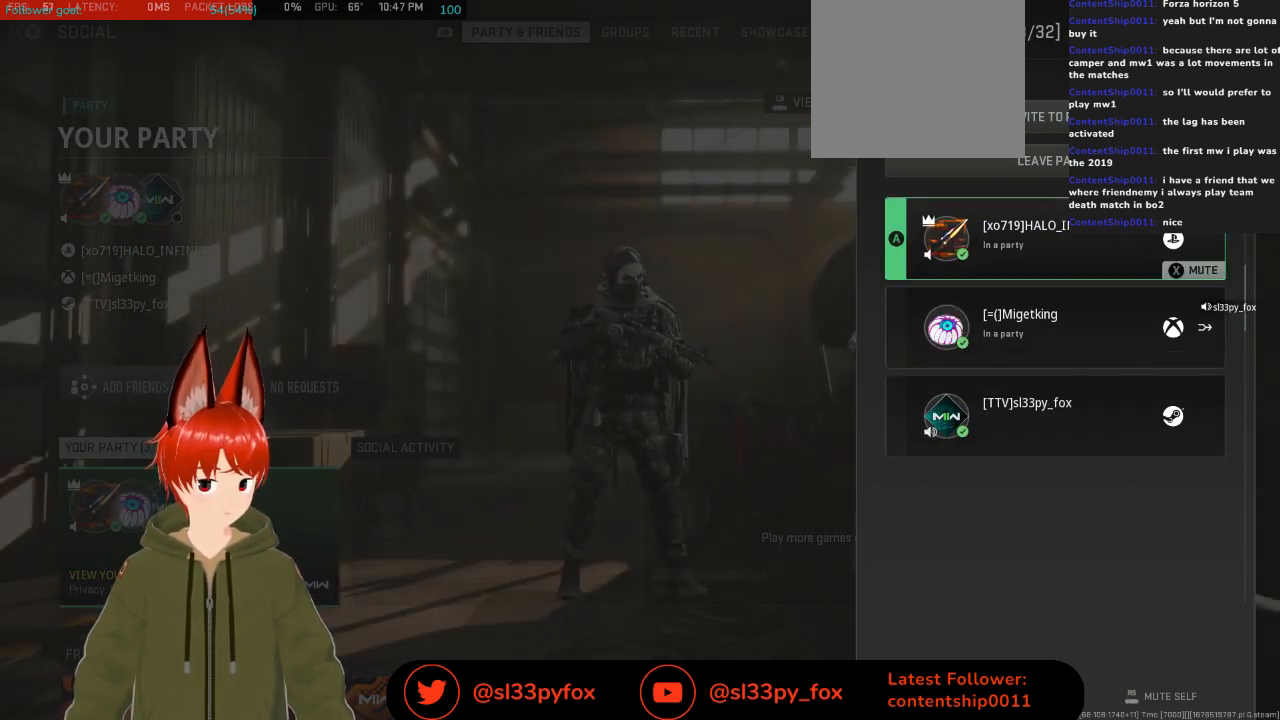
{"buttons": ["DPAD_UP"], "left_stick": "center", "right_stick": "center", "events": [[167, "DPAD_DOWN", "down"], [300, "DPAD_DOWN", "up"], [467, "DPAD_UP", "down"]]}
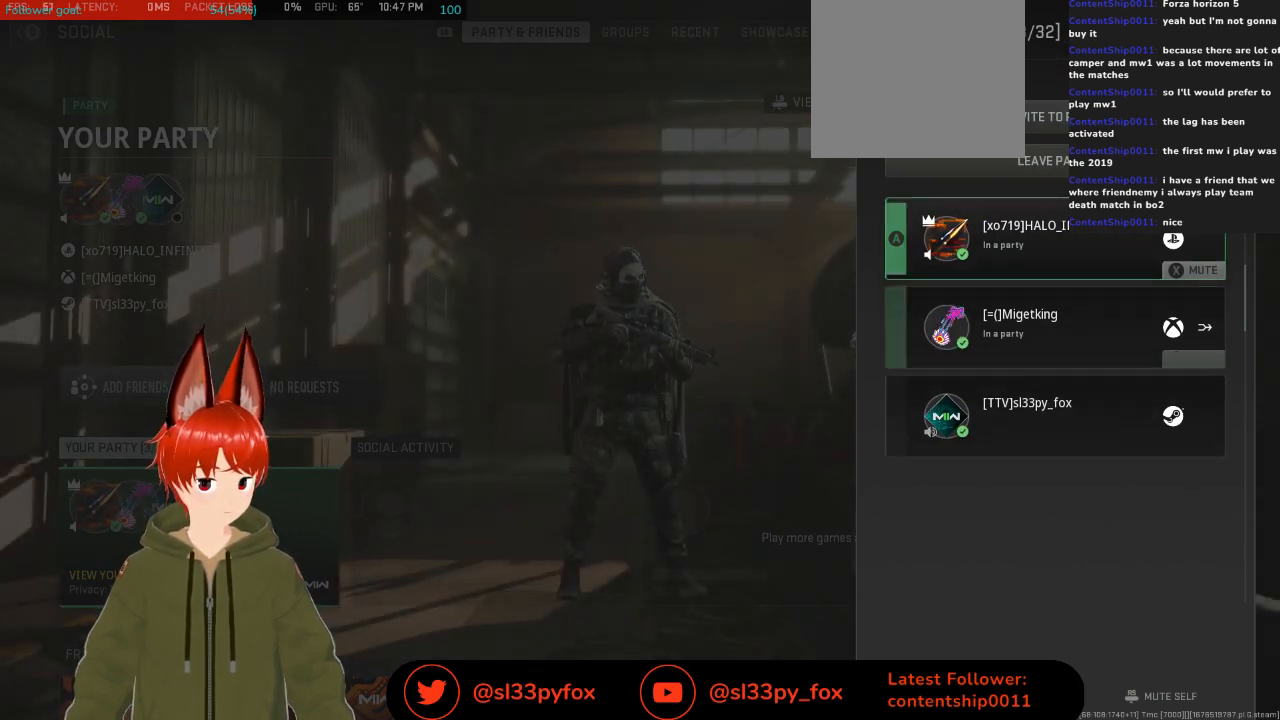
{"buttons": [], "left_stick": "center", "right_stick": "center", "events": [[67, "DPAD_UP", "up"], [367, "DPAD_DOWN", "down"], [467, "DPAD_DOWN", "up"]]}
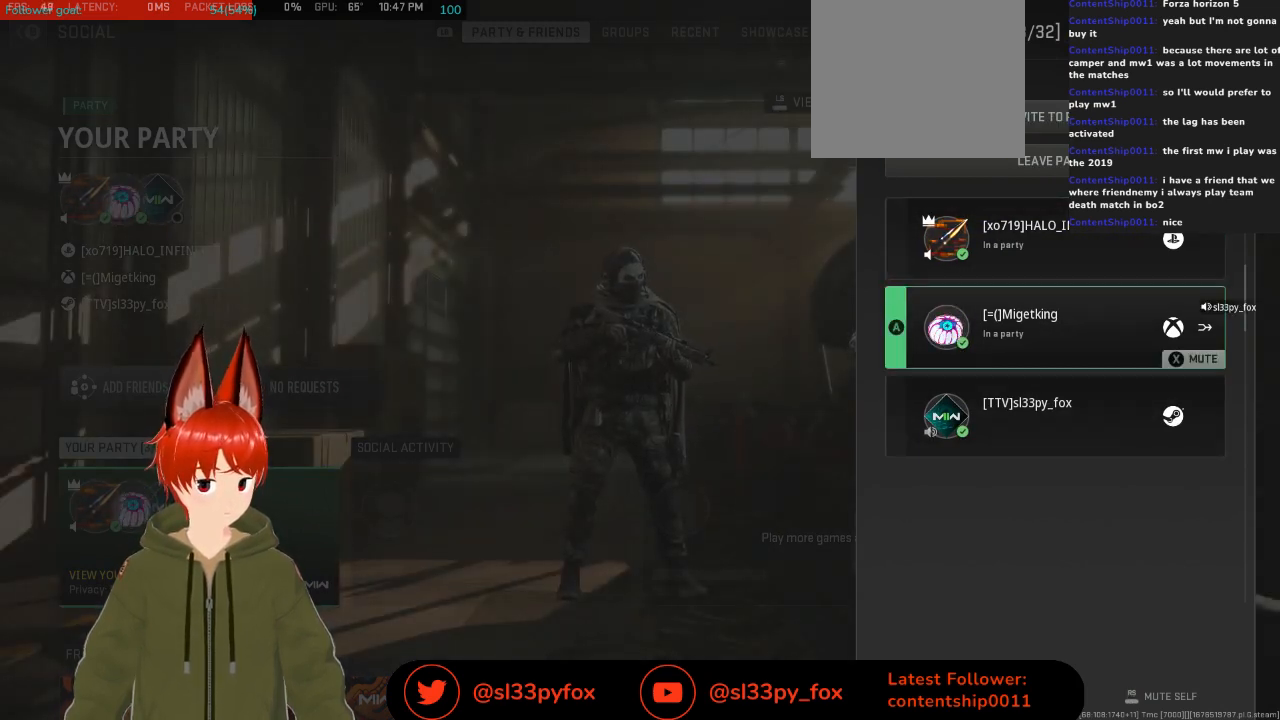
{"buttons": ["DPAD_UP"], "left_stick": "center", "right_stick": "center", "events": [[400, "DPAD_UP", "down"]]}
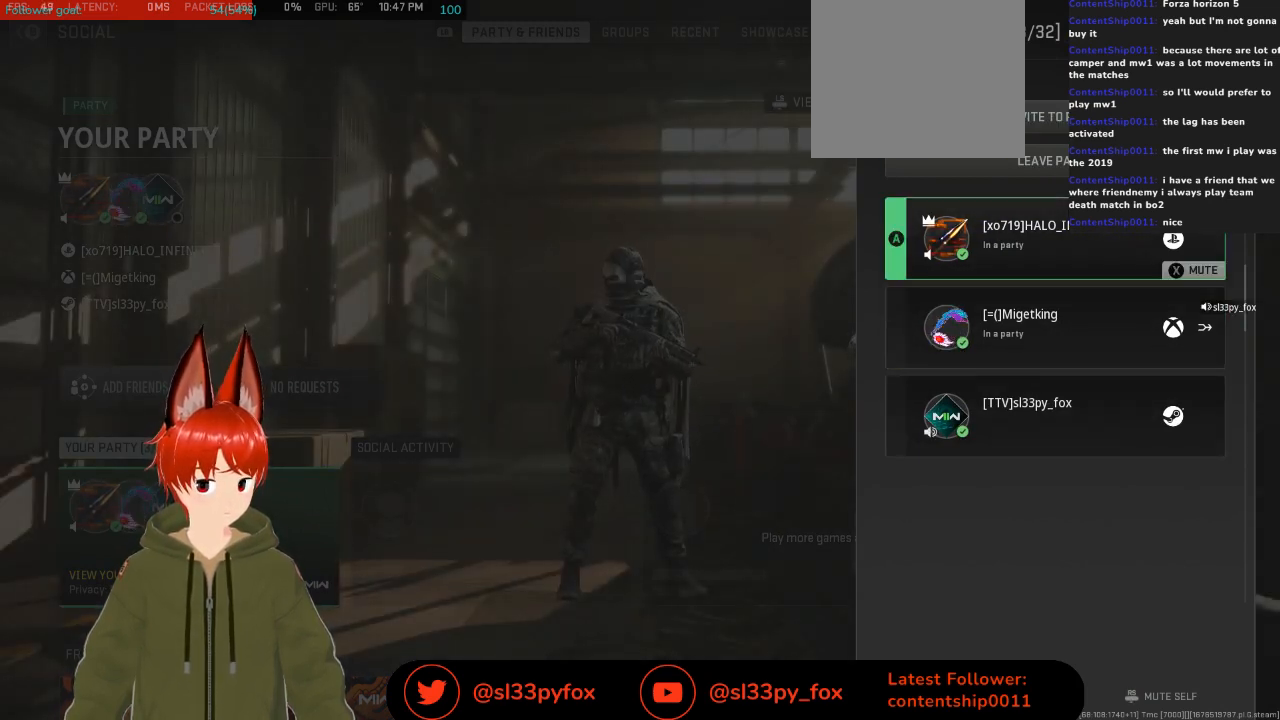
{"buttons": [], "left_stick": "center", "right_stick": "center", "events": [[33, "DPAD_UP", "up"]]}
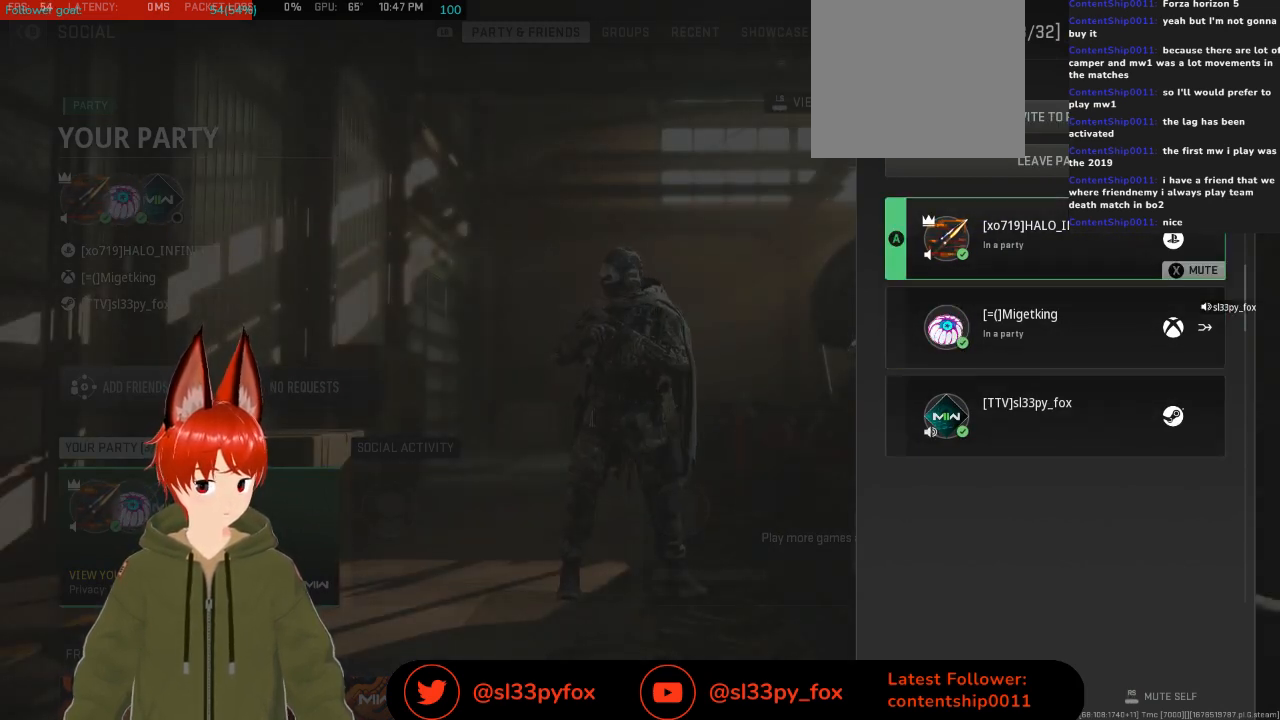
{"buttons": [], "left_stick": "center", "right_stick": "center", "events": []}
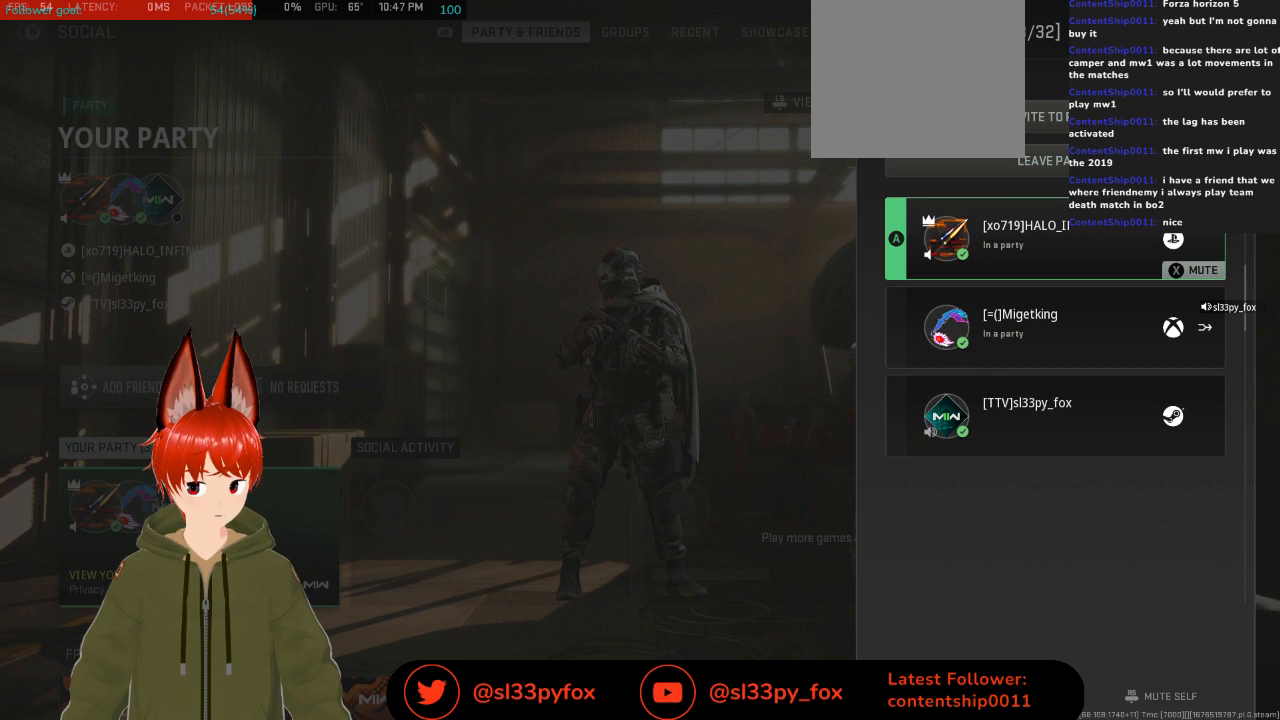
{"buttons": [], "left_stick": "center", "right_stick": "center", "events": []}
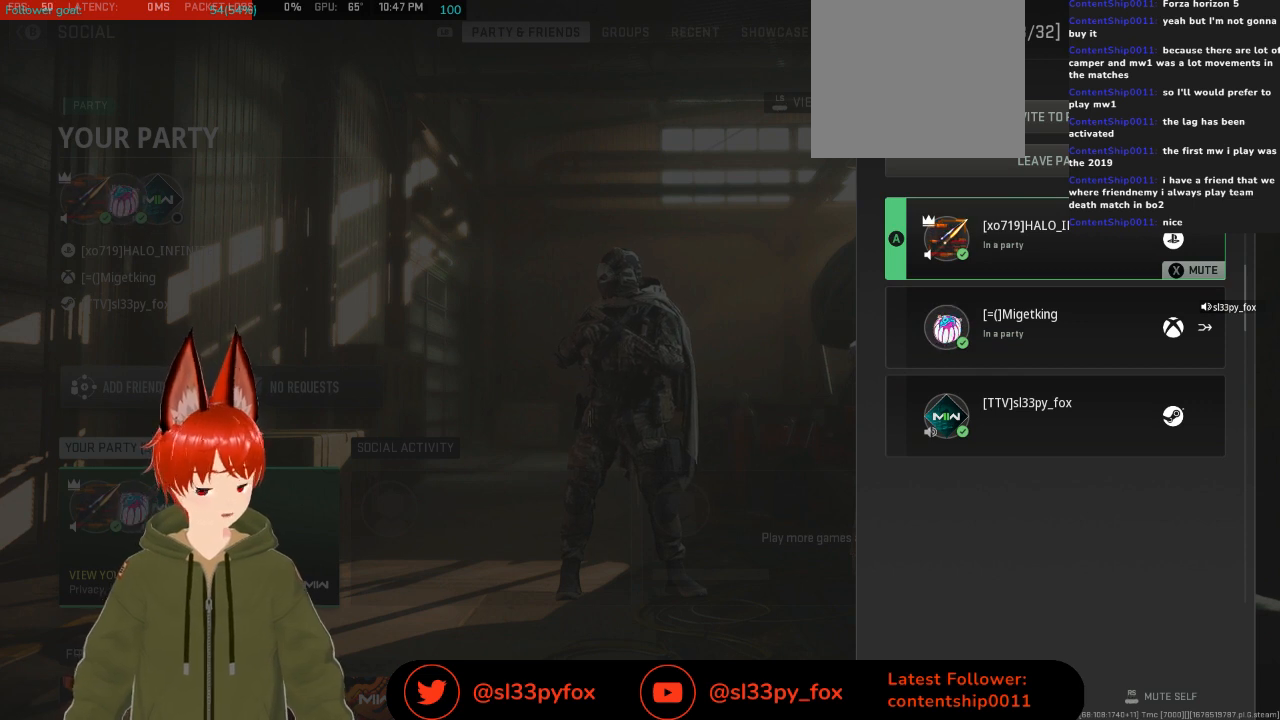
{"buttons": [], "left_stick": "center", "right_stick": "center", "events": [[333, "DPAD_DOWN", "down"], [433, "DPAD_DOWN", "up"]]}
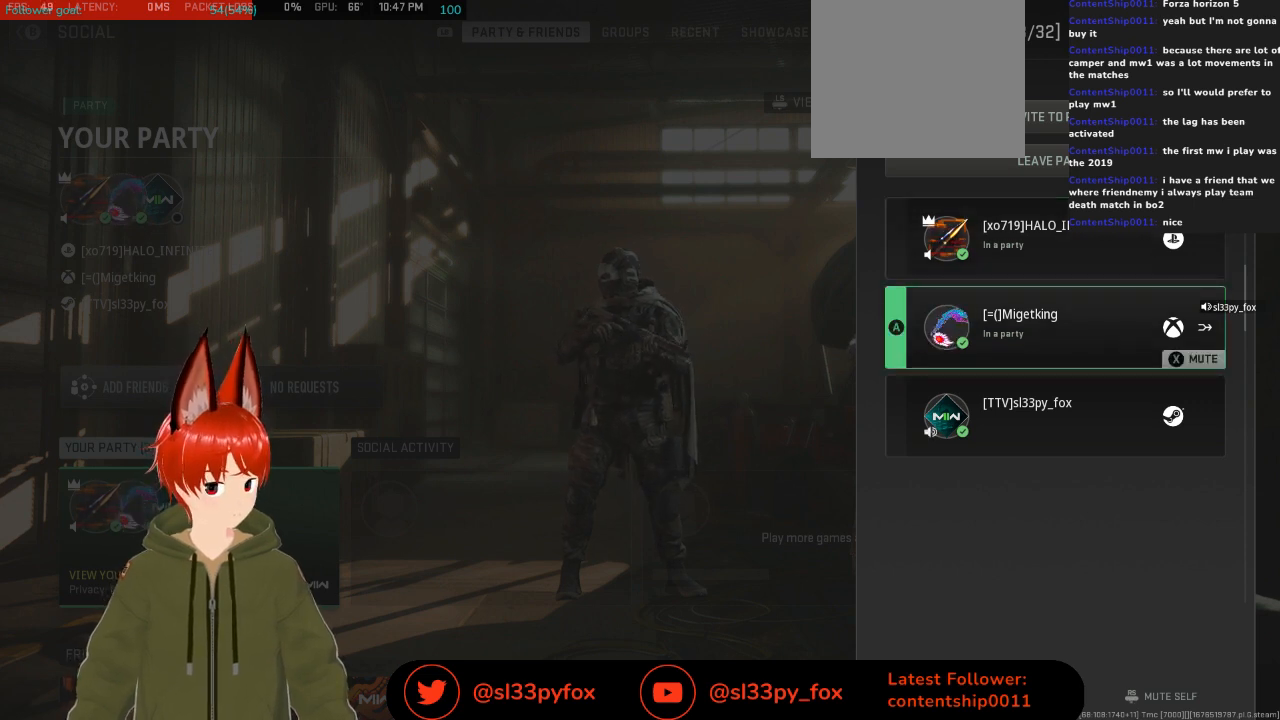
{"buttons": [], "left_stick": "center", "right_stick": "center", "events": [[233, "DPAD_DOWN", "down"], [367, "DPAD_DOWN", "up"]]}
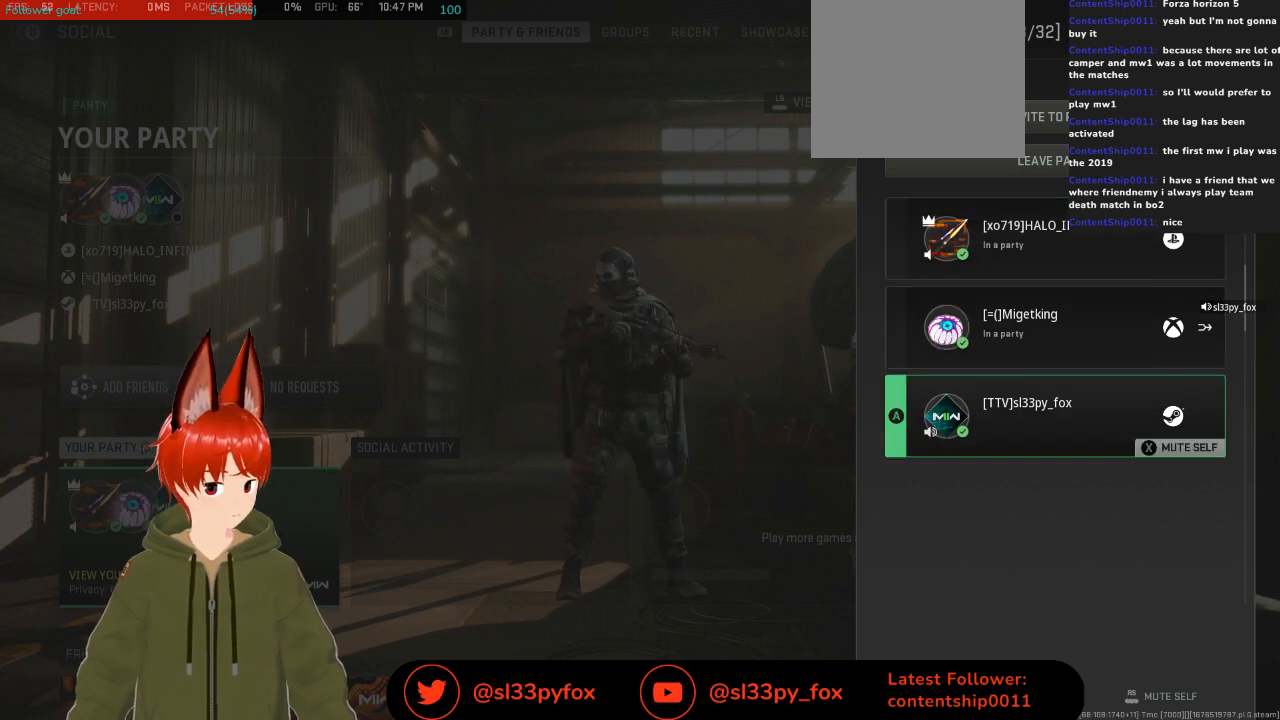
{"buttons": [], "left_stick": "center", "right_stick": "center", "events": [[133, "DPAD_UP", "down"], [200, "DPAD_UP", "up"], [300, "DPAD_UP", "down"], [400, "DPAD_UP", "up"]]}